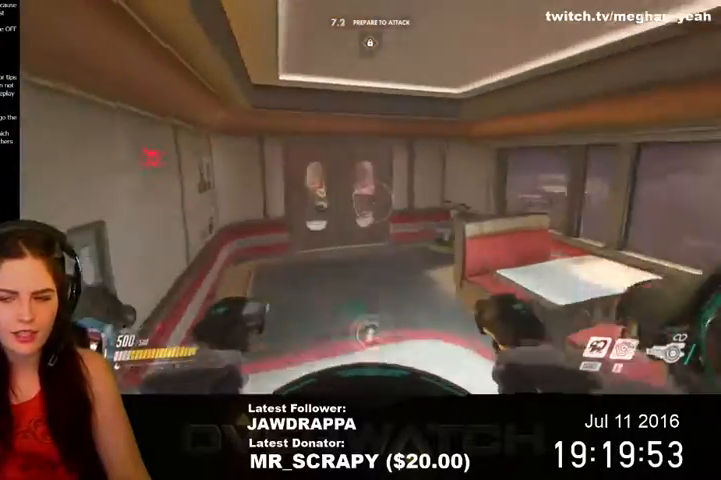
Gameplay with keyboard and mouse; each line is a JSON object with the keys and mouse buttons held at the frame after it. "events" lists presses ("down") and releases ("up") of "1", "2", "3", "4", "5", "a", "alt", "c", "ctrl", "d", "e", "f", "q", "r", "s", "shift", "space", "tab", "v", "w", "x", "z", "mouse_left", "mouse_right", "mouse_wheel_up" and "mouse_wheel_down" between this image and that frame as [ms after this image, input, new state], when the widget could be followed in between. "mouse_left", "mouse_right", "mouse_wheel_up", "mouse_wheel_down" = the "left", "right", "wheel_up", "wheel_down" buttons of the "mouse" list. No other keys are recorded. Mouse movement is not recorded. Not read: mouse_middle.
{"keys": ["d"], "mouse": [], "events": [[400, "d", "down"], [500, "w", "up"]]}
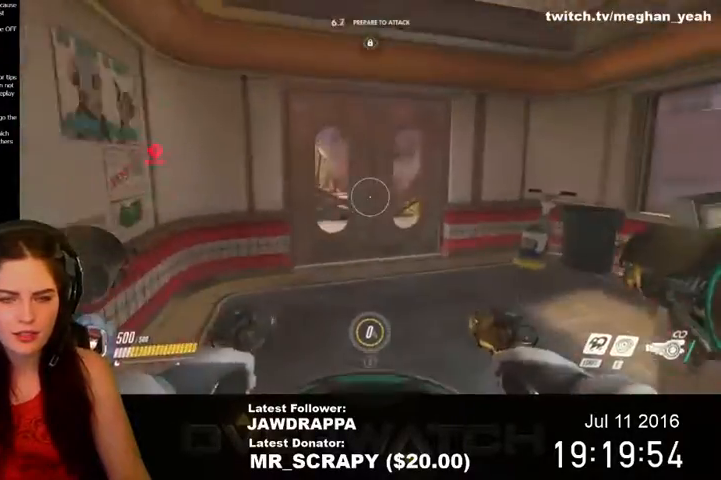
{"keys": ["d"], "mouse": [], "events": [[67, "space", "down"], [200, "space", "up"]]}
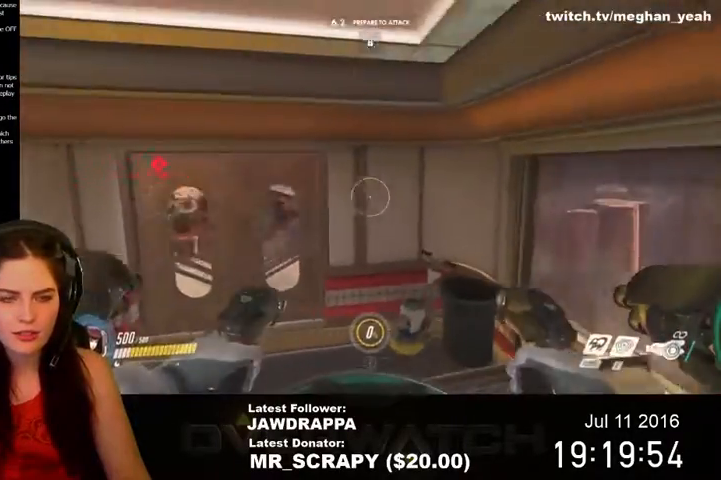
{"keys": ["a"], "mouse": [], "events": [[267, "a", "down"], [267, "d", "up"]]}
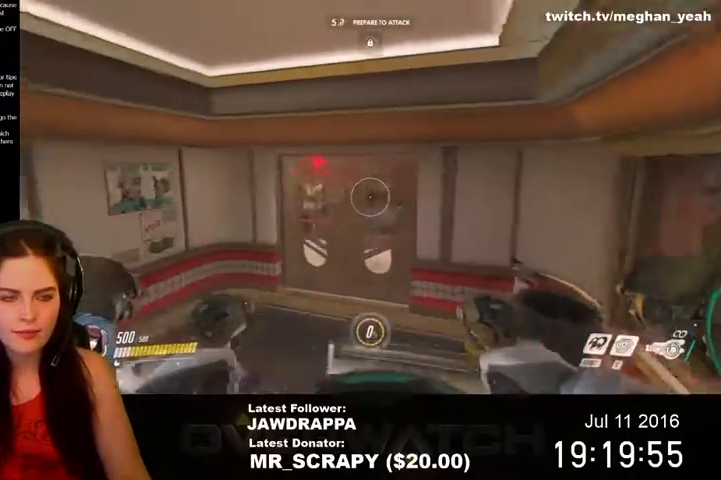
{"keys": ["a"], "mouse": [], "events": [[100, "mouse_left", "down"], [167, "mouse_left", "up"]]}
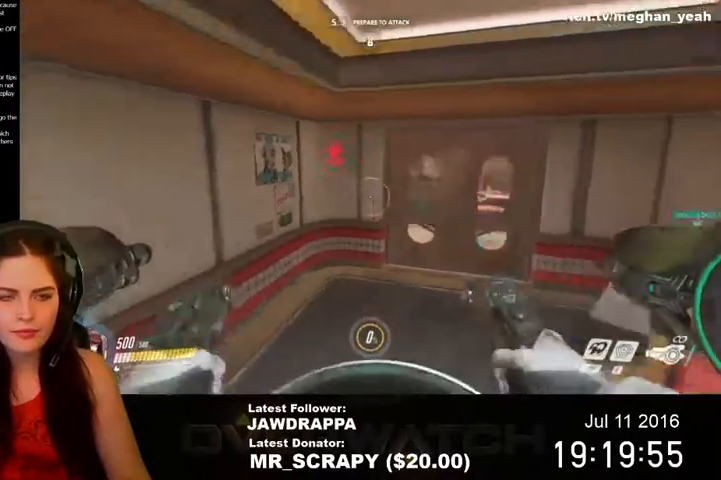
{"keys": ["a"], "mouse": [], "events": []}
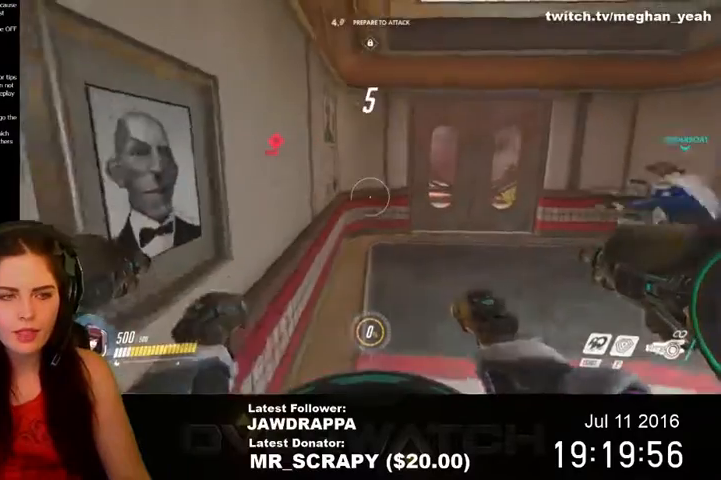
{"keys": ["d"], "mouse": [], "events": [[34, "a", "up"], [67, "s", "down"], [200, "d", "down"], [234, "s", "up"]]}
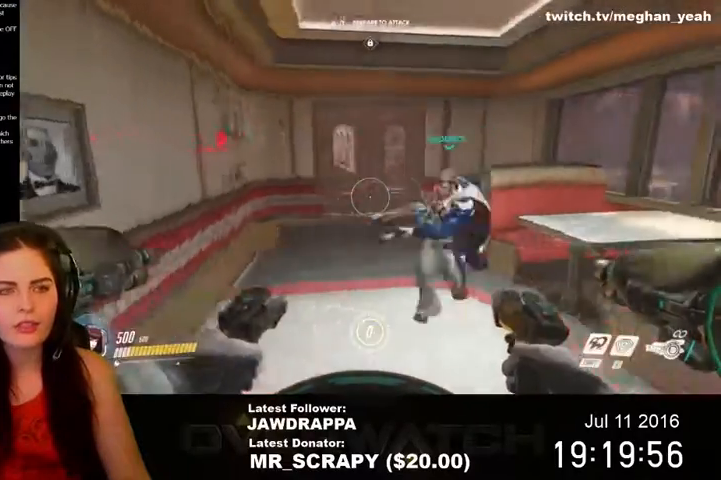
{"keys": ["a", "w"], "mouse": [], "events": [[67, "d", "up"], [67, "w", "down"], [500, "a", "down"]]}
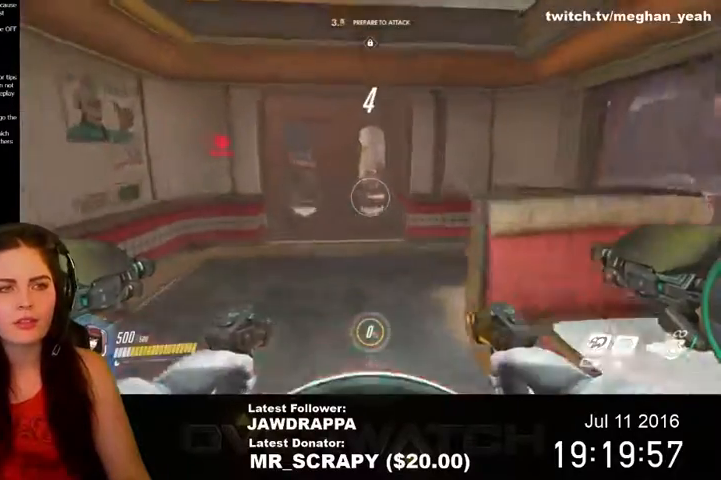
{"keys": ["w"], "mouse": [], "events": [[467, "a", "up"]]}
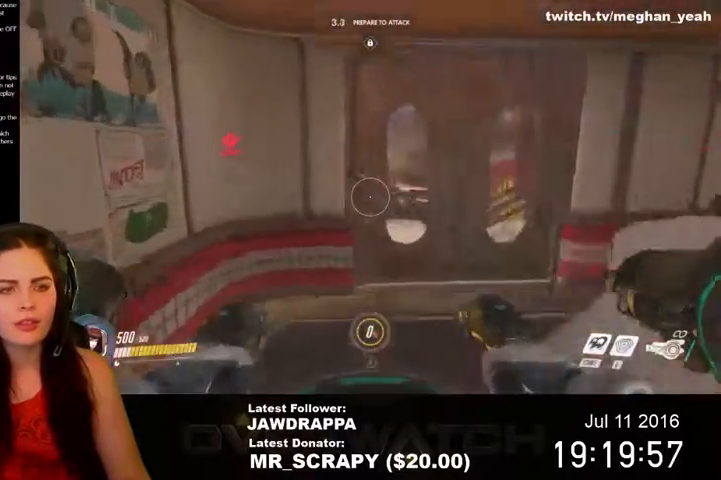
{"keys": ["d"], "mouse": [], "events": [[167, "d", "down"], [200, "w", "up"], [300, "w", "down"], [434, "w", "up"]]}
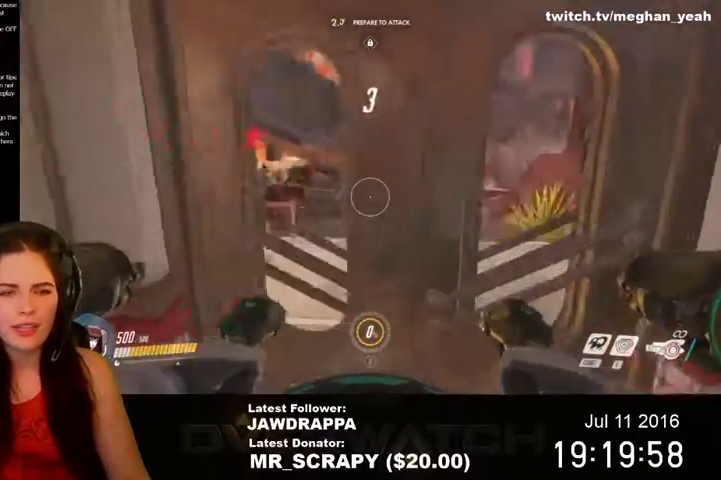
{"keys": ["a"], "mouse": [], "events": [[200, "d", "up"], [500, "a", "down"]]}
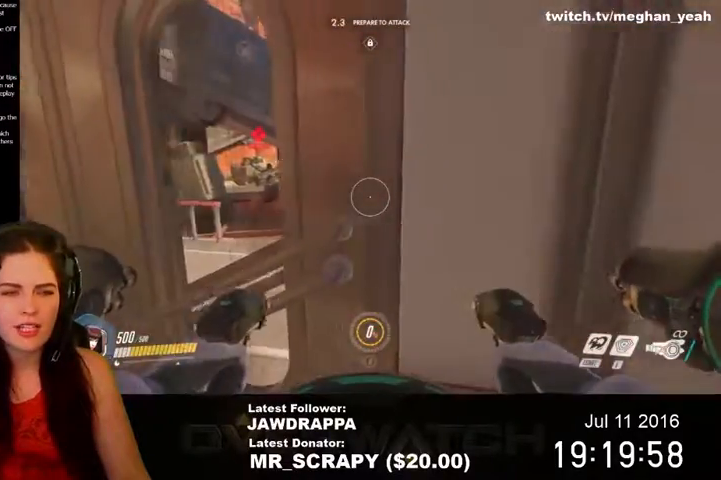
{"keys": ["a"], "mouse": [], "events": []}
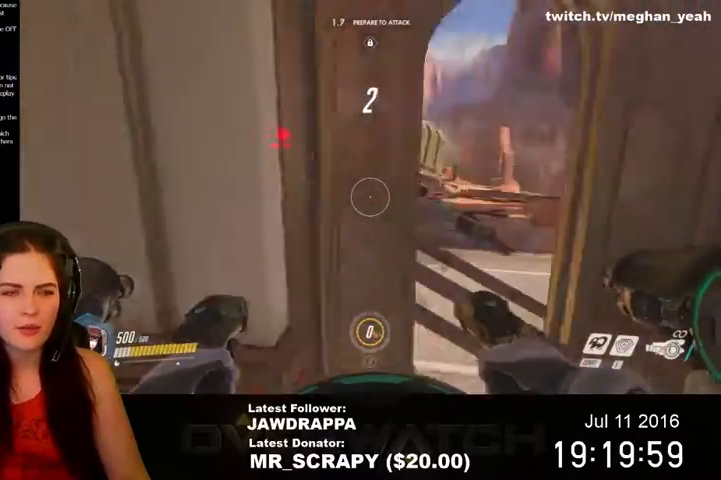
{"keys": ["s"], "mouse": [], "events": [[467, "a", "up"], [500, "s", "down"]]}
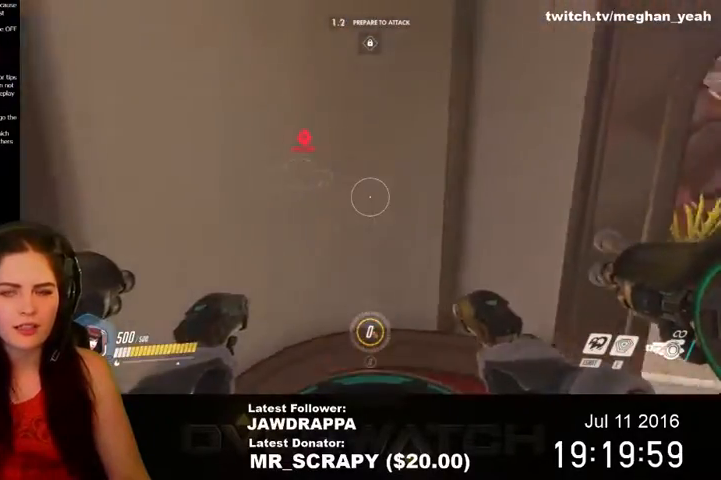
{"keys": ["s"], "mouse": [], "events": []}
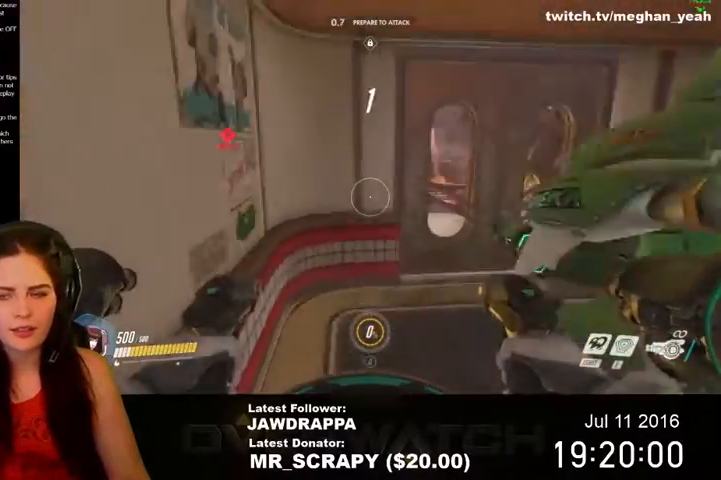
{"keys": ["w"], "mouse": [], "events": [[100, "d", "down"], [134, "s", "up"], [334, "w", "down"], [400, "d", "up"]]}
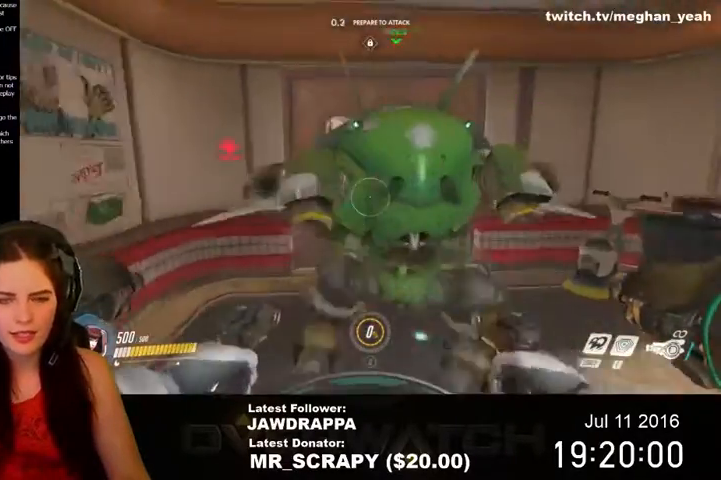
{"keys": ["d", "w"], "mouse": [], "events": [[34, "a", "down"], [434, "d", "down"], [500, "a", "up"]]}
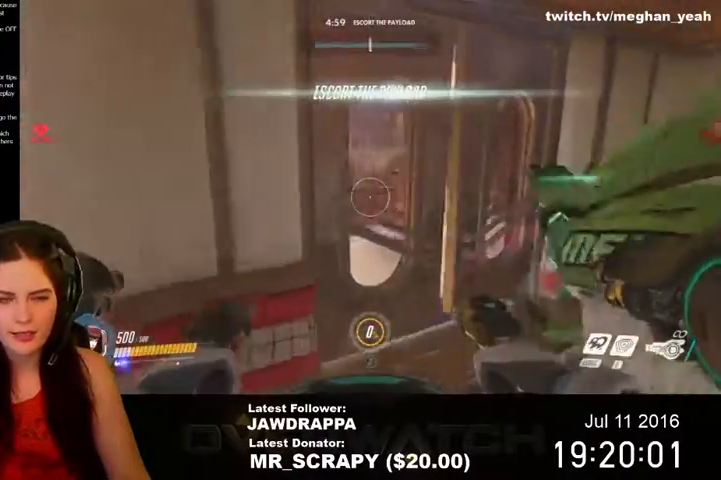
{"keys": ["a"], "mouse": [], "events": [[67, "w", "up"], [234, "s", "down"], [300, "d", "up"], [434, "a", "down"], [467, "s", "up"]]}
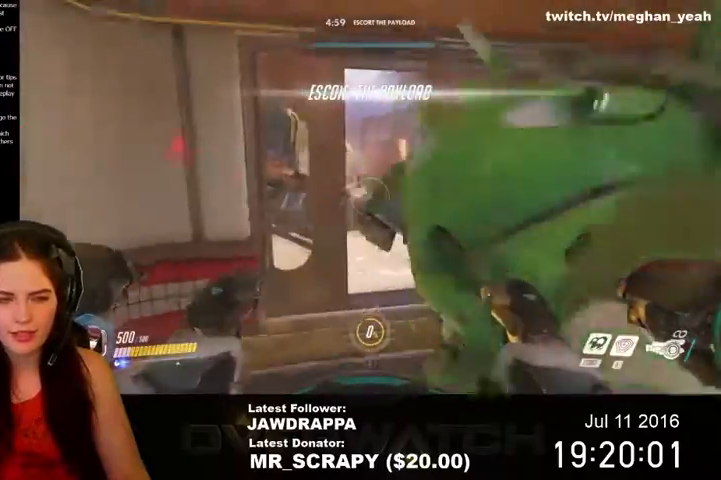
{"keys": ["d", "w"], "mouse": [], "events": [[167, "w", "down"], [234, "a", "up"], [367, "d", "down"]]}
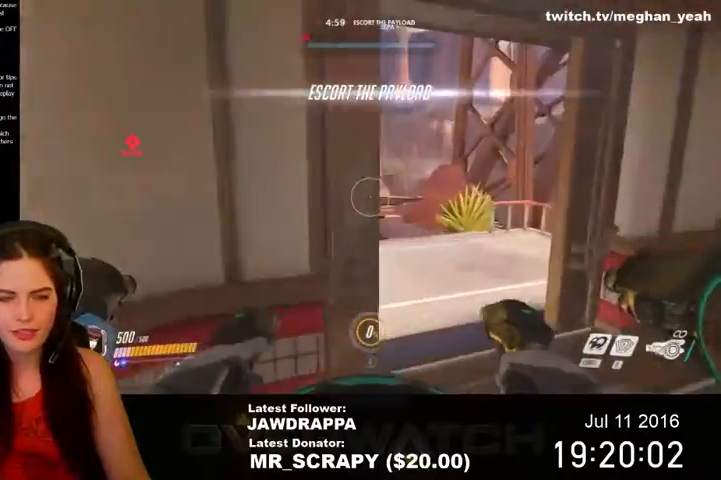
{"keys": ["w"], "mouse": [], "events": [[400, "d", "up"]]}
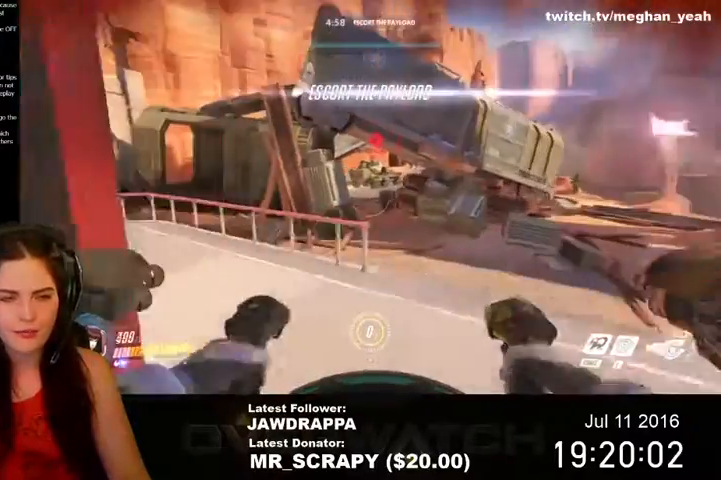
{"keys": ["shift", "w"], "mouse": [], "events": [[500, "shift", "down"]]}
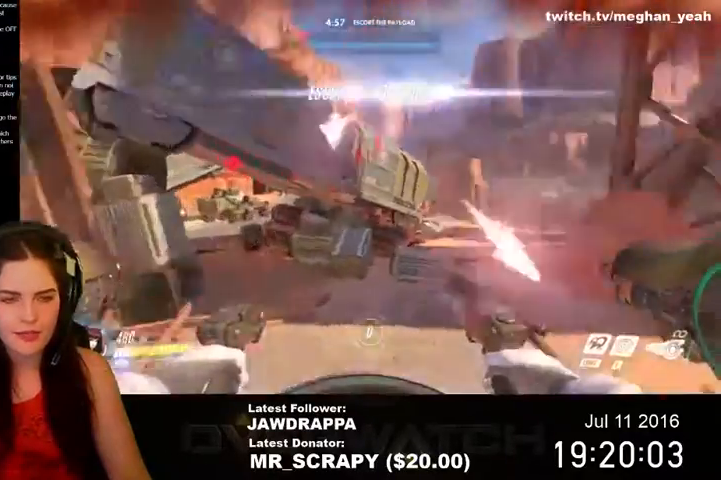
{"keys": ["shift", "space", "w"], "mouse": [], "events": [[34, "space", "down"]]}